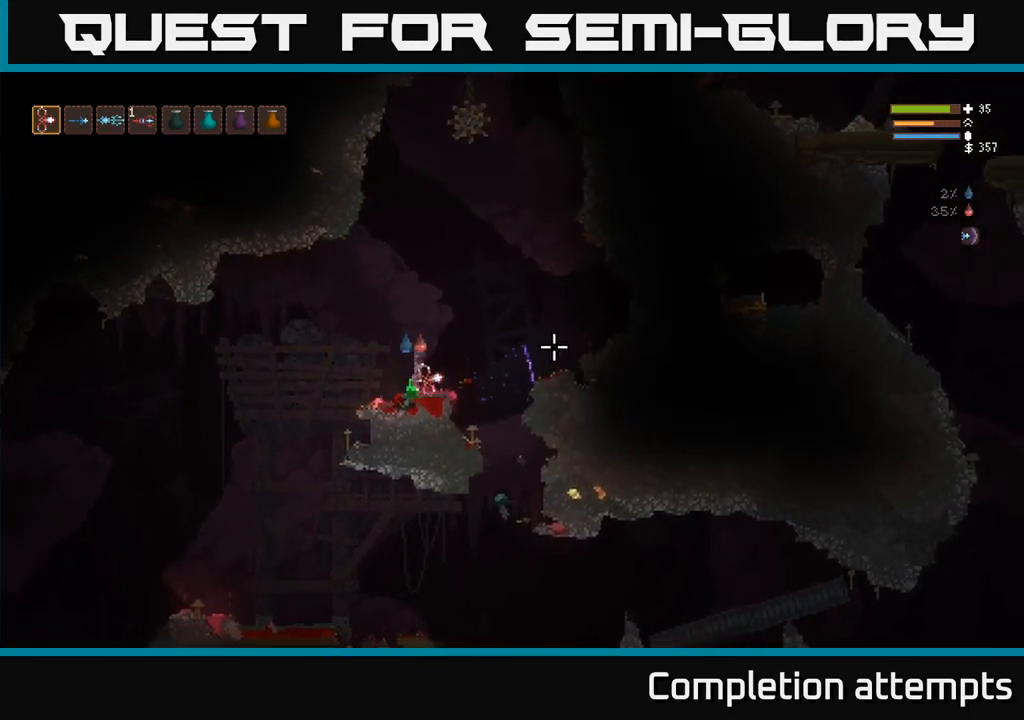
Gameplay with a controller (Xbox layout); each line is a JSON object with the inputs held at the frame after it (dt_ms = milliseconds from this image to that frame). "events" lists button and stick changes between this image and that frame as [ms after this image, input, new state], when the widget could be followed in between. Not read: R3.
{"dt_ms": 500, "buttons": [], "left_stick": "center", "right_stick": "right", "events": [[250, "left_stick", "left"], [367, "left_stick", "center"]]}
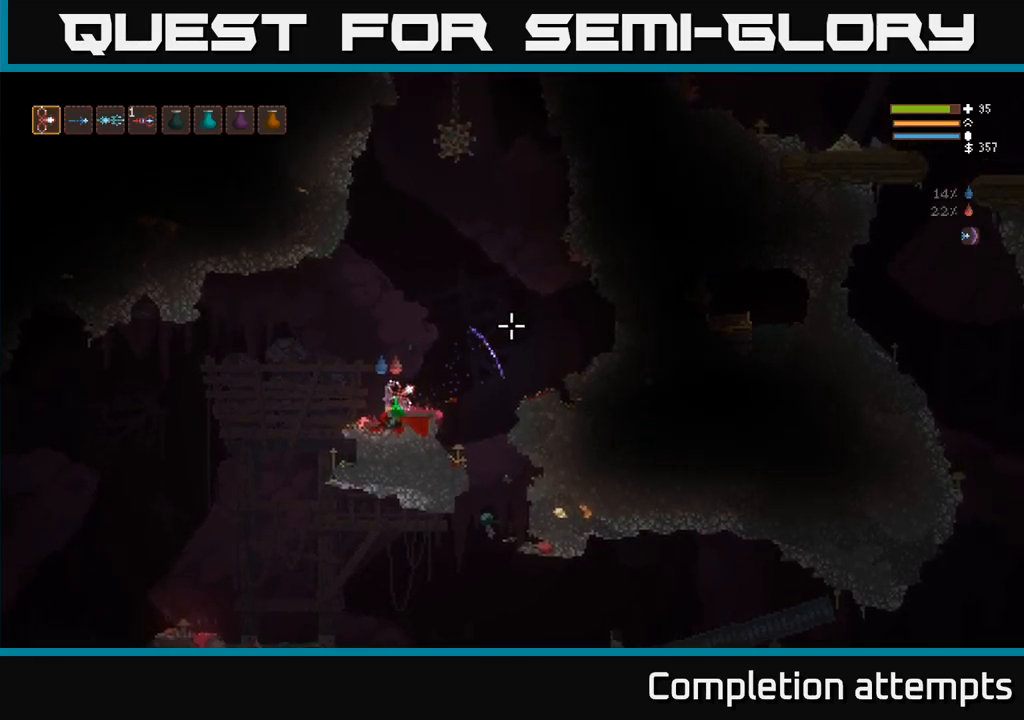
{"dt_ms": 500, "buttons": [], "left_stick": "right", "right_stick": "right", "events": [[117, "L2", "down"], [134, "left_stick", "right"], [500, "L2", "up"]]}
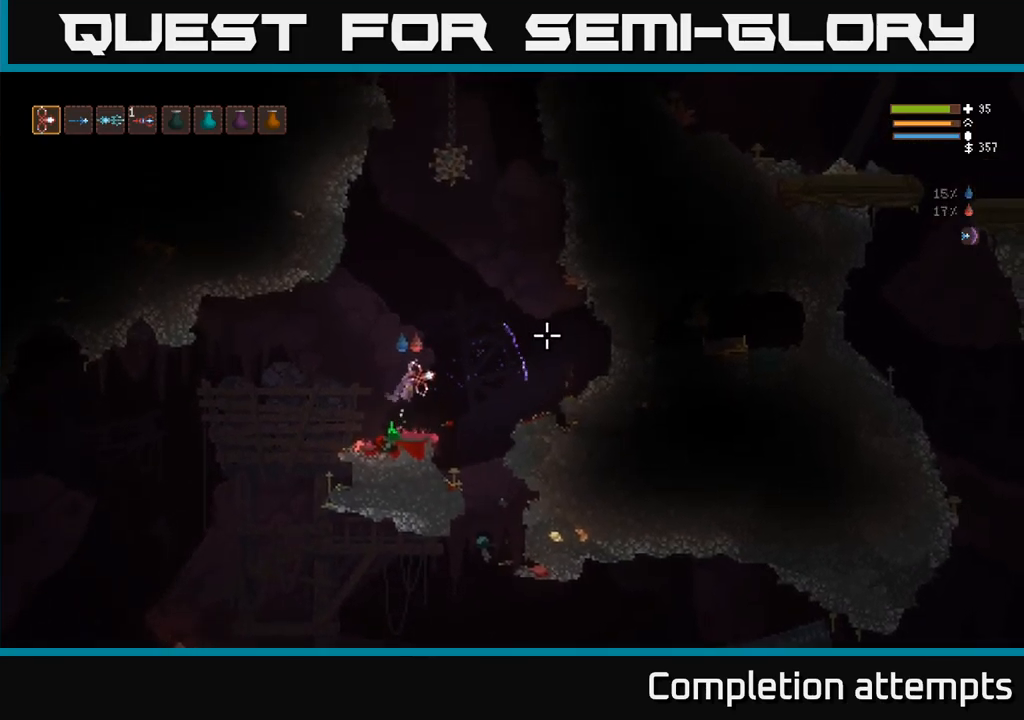
{"dt_ms": 1000, "buttons": [], "left_stick": "right", "right_stick": "right"}
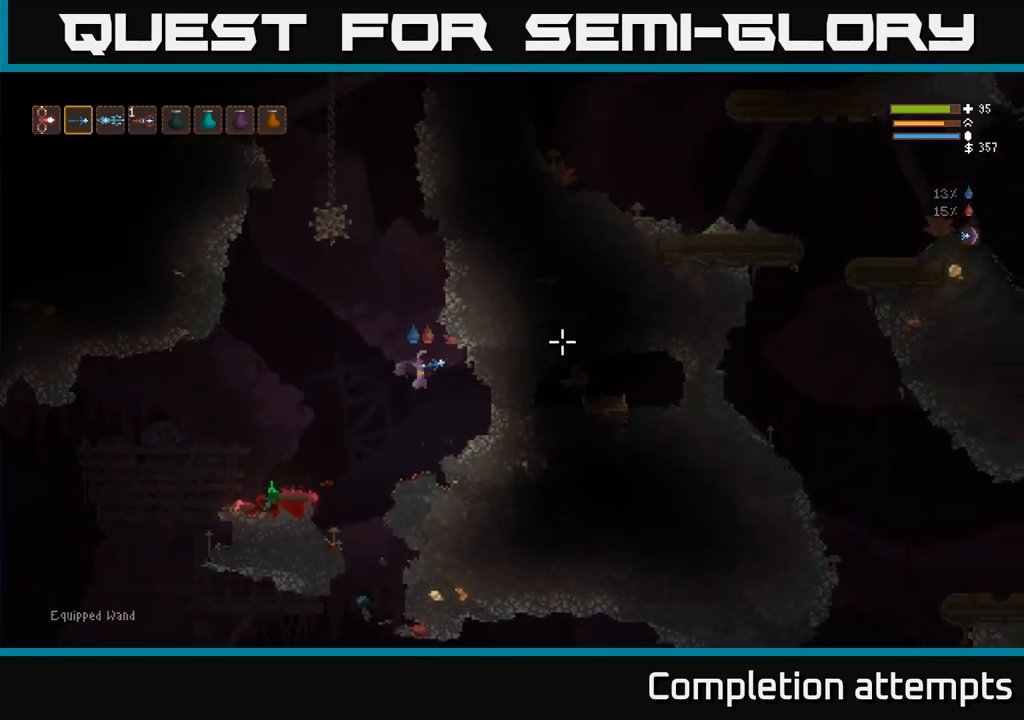
{"dt_ms": 500, "buttons": ["R2"], "left_stick": "right", "right_stick": "right", "events": [[117, "L2", "down"], [217, "L2", "up"], [317, "R2", "down"]]}
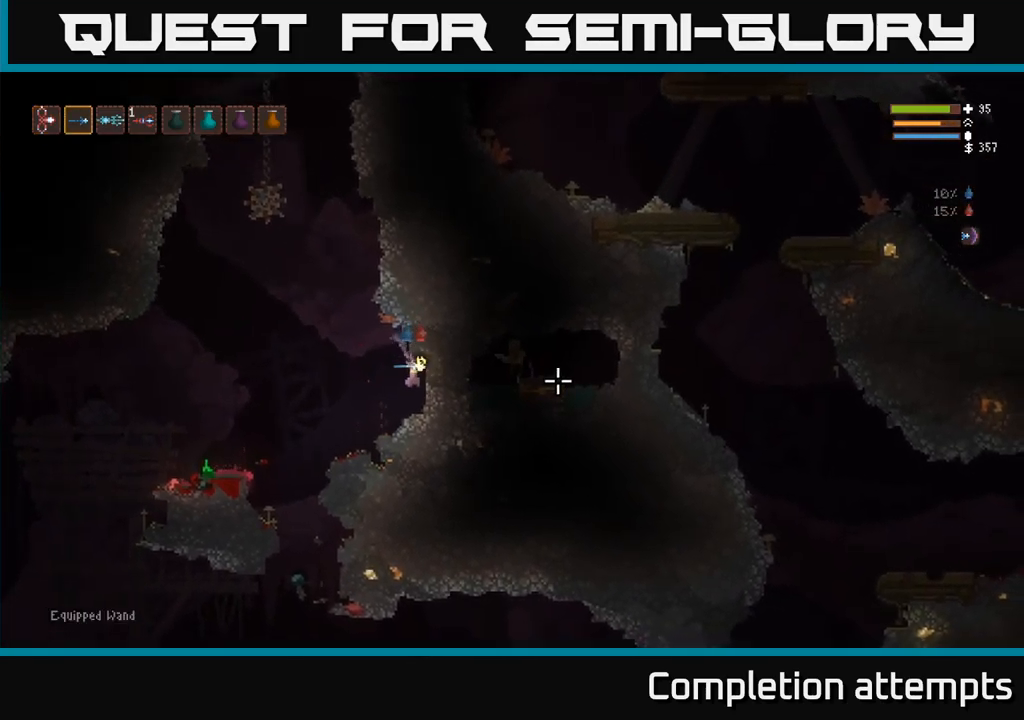
{"dt_ms": 500, "buttons": ["R2"], "left_stick": "center", "right_stick": "up-right", "events": [[117, "left_stick", "center"], [334, "right_stick", "up-right"]]}
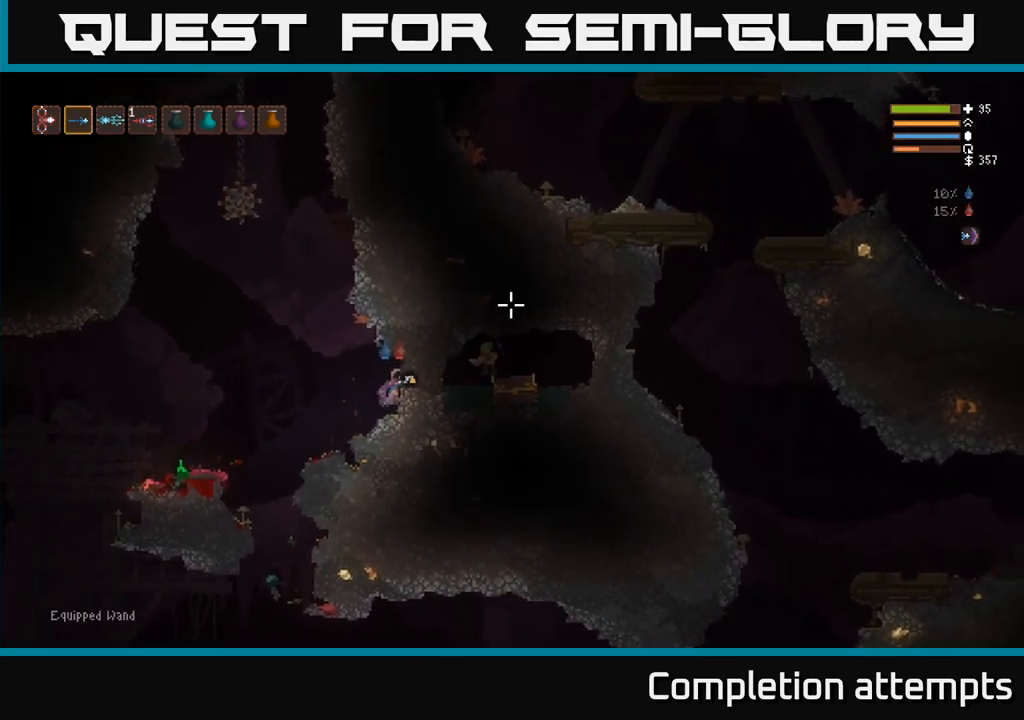
{"dt_ms": 500, "buttons": ["R2"], "left_stick": "center", "right_stick": "up-right", "events": []}
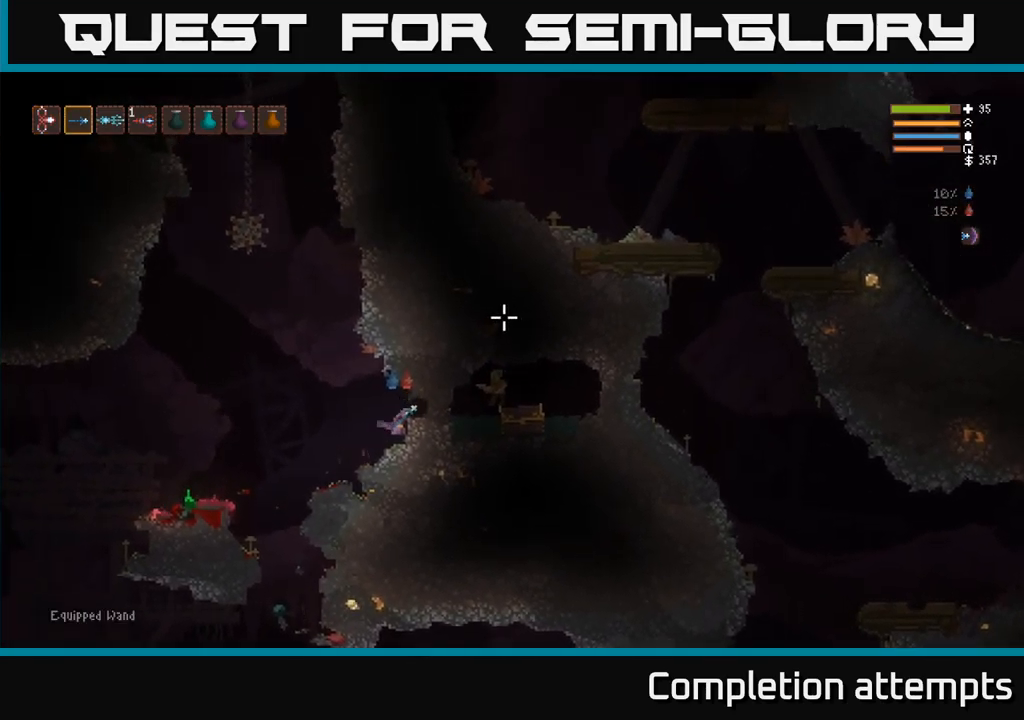
{"dt_ms": 500, "buttons": ["R2"], "left_stick": "center", "right_stick": "up-right", "events": []}
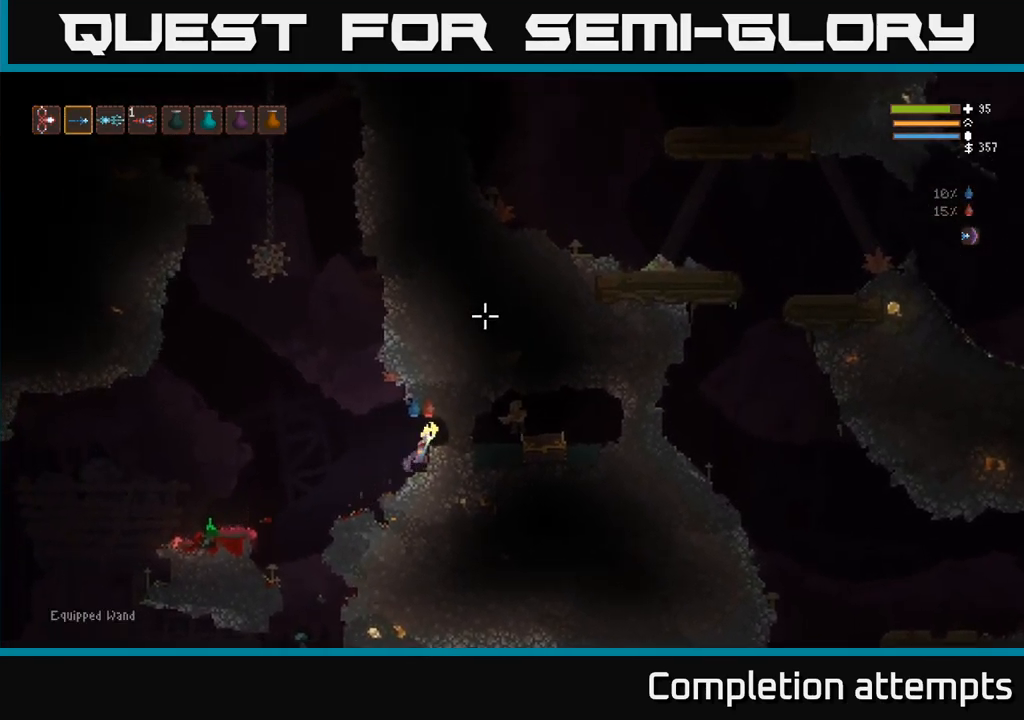
{"dt_ms": 500, "buttons": ["R2"], "left_stick": "left", "right_stick": "up-right", "events": [[467, "left_stick", "left"]]}
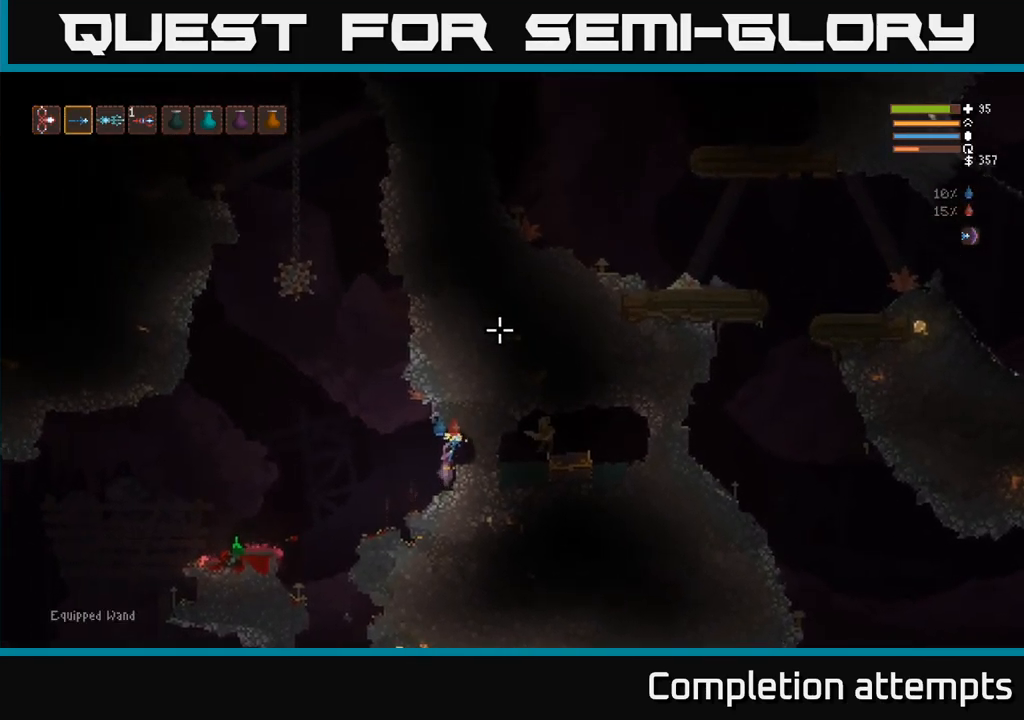
{"dt_ms": 500, "buttons": ["L2", "R2"], "left_stick": "right", "right_stick": "up-right", "events": [[84, "left_stick", "center"], [450, "L2", "down"], [500, "left_stick", "right"]]}
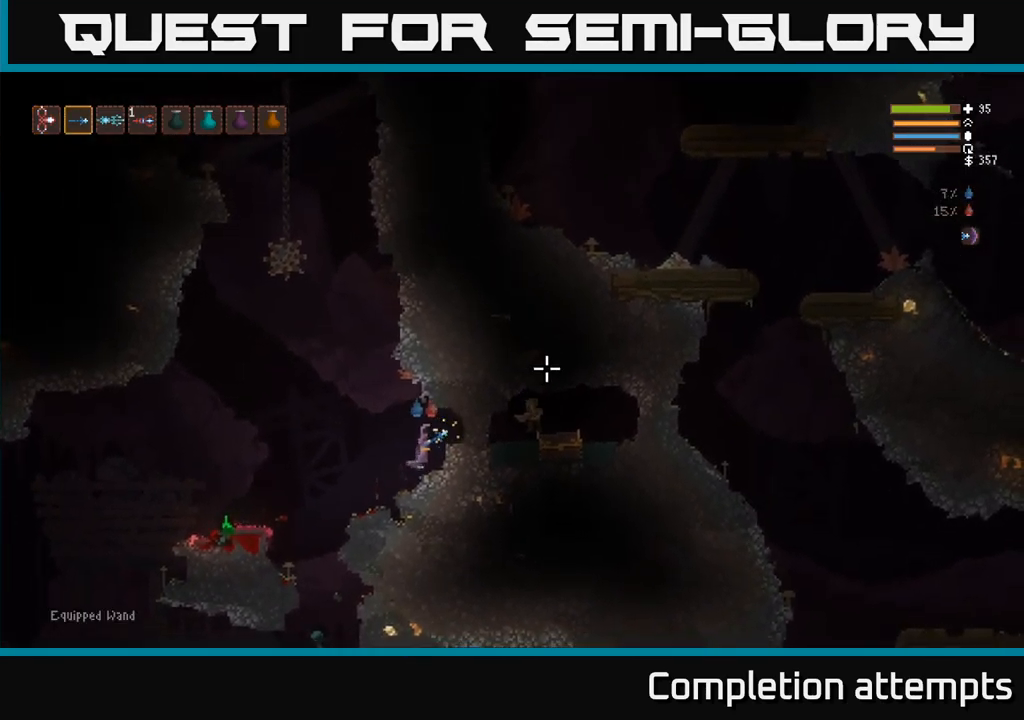
{"dt_ms": 484, "buttons": ["R2"], "left_stick": "center", "right_stick": "right", "events": [[17, "right_stick", "right"], [101, "L2", "up"], [267, "left_stick", "center"]]}
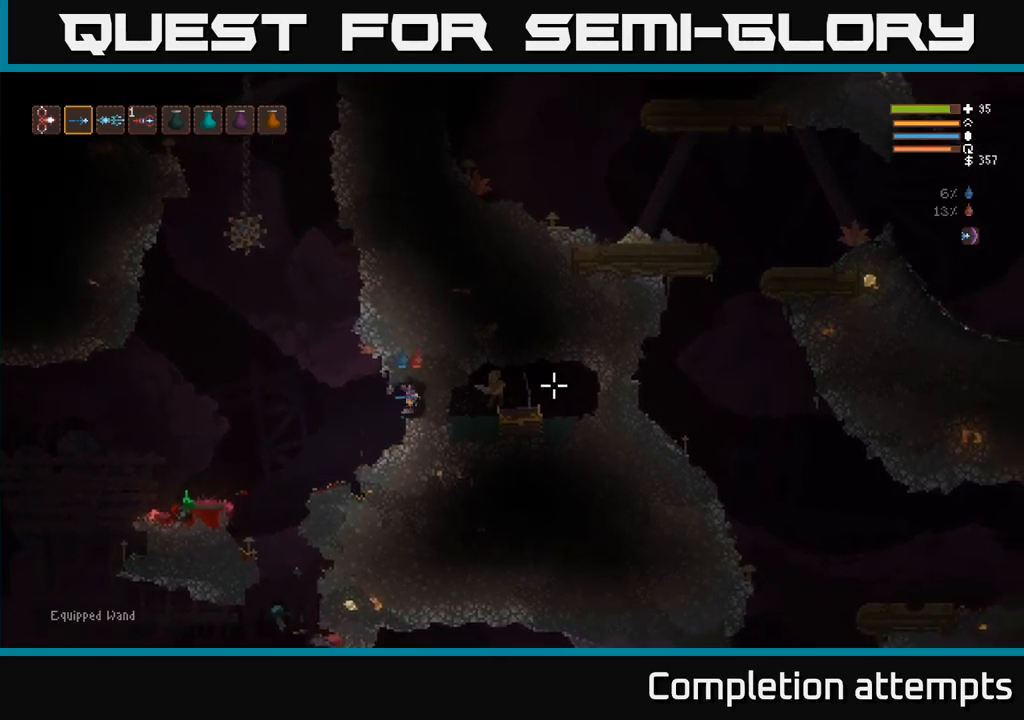
{"dt_ms": 500, "buttons": ["R2"], "left_stick": "center", "right_stick": "right", "events": [[150, "left_stick", "left"], [217, "left_stick", "center"]]}